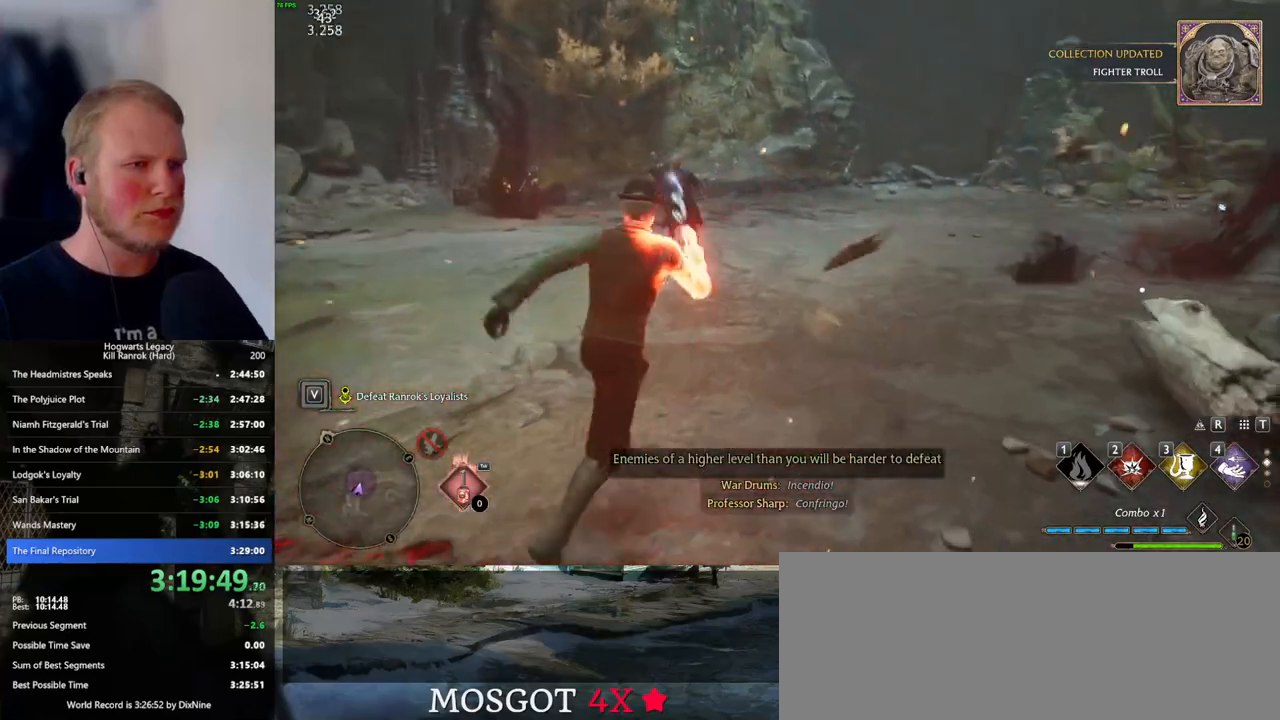
Gameplay with keyboard and mouse; each line is a JSON object with the keys and mouse buttons held at the frame after it. "events" lists presses ("down") and releases ("up") of ".", "/", "0", "1", "2", "3", "4", "5", "6", "7", "8", "9", "a", "alt_l", "alt_r", "b", "backslash", "backspace", "c", "caps_lock", "comma", "ctrl_l", "ctrl_r", "d", "e", "equals", "escape", "f", "f1", "f10", "f11", "f12", "f2", "f3", "f4", "f5", "f6", "f7", "f8", "f9", "g", "h", "i", "j", "k", "l", "lbracket", "m", "minus", "n", "o", "p", "q", "quote", "r", "rbracket", "return", "s", "semicolon", "shift_l", "shift_r", "space", "super_l", "super_r", "t", "tab", "tilde", "u", "v", "w", "x", "y", "z", "mouse_left", "mouse_wheel", "mouse_right", "mouse_mb4" and "mouse_mb5" between this image and that frame as [ms after this image, input, new state], when the widget could be followed in between. "mouse_left", "mouse_wheel", "mouse_right", "mouse_mb4", "mouse_mb5" = the "left", "wheel", "right", "mb4", "mb5" buttons of the "mouse" list. No other keys are recorded. "wheel" means that the mouse wheel is clicked or scrolled. Mouse movement is not recorded.
{"keys": [], "mouse": [], "events": [[116, "d", "up"], [483, "w", "up"]]}
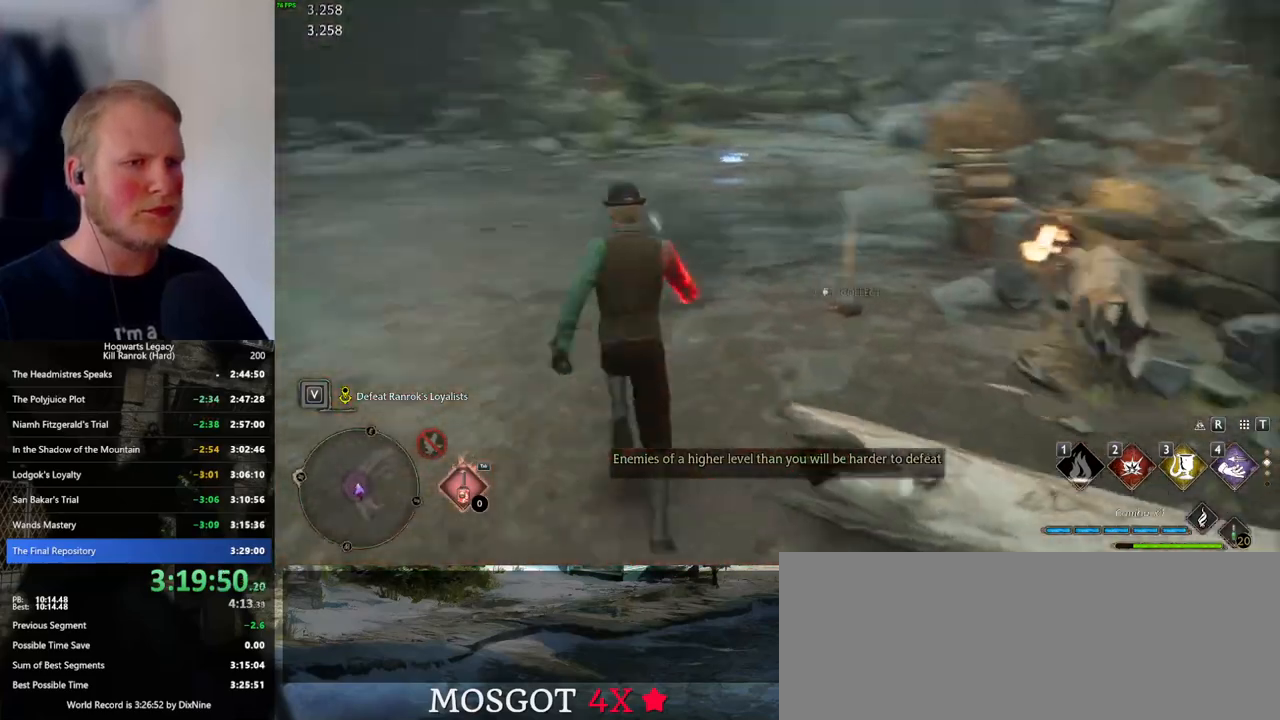
{"keys": [], "mouse": [], "events": [[66, "a", "down"], [133, "w", "down"], [166, "a", "up"], [233, "d", "down"], [433, "d", "up"], [500, "w", "up"]]}
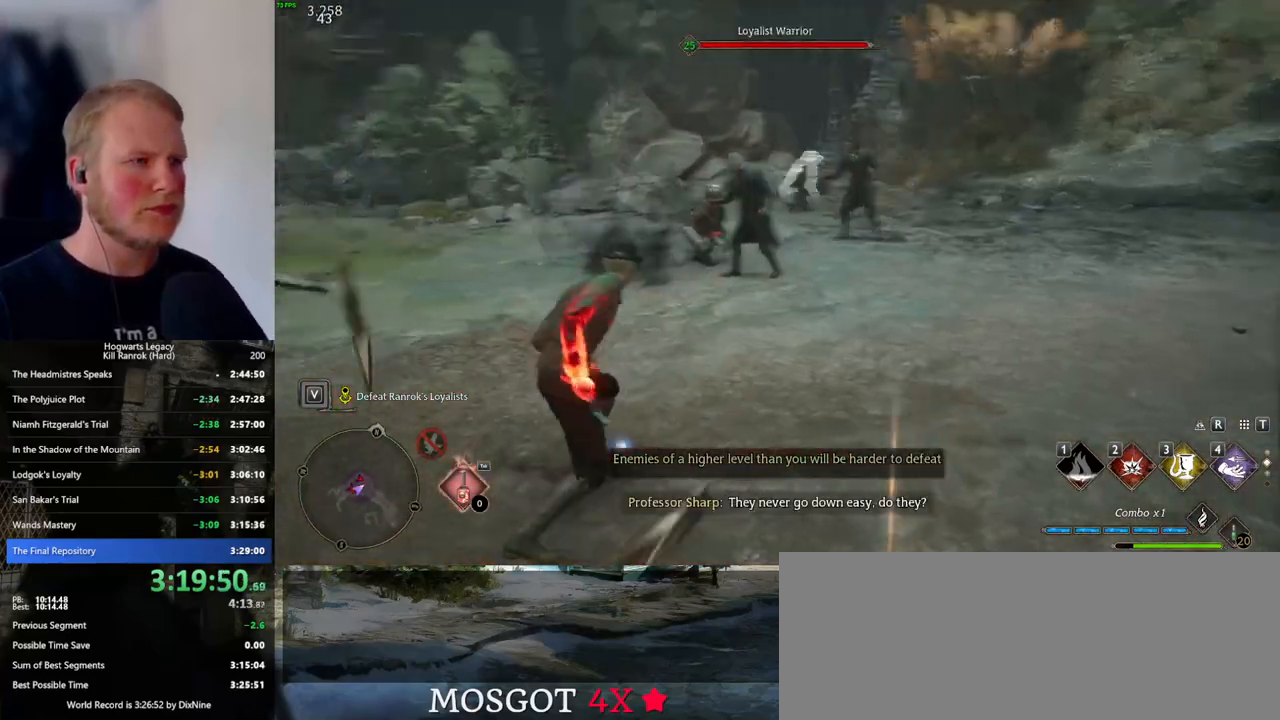
{"keys": ["3", "w"], "mouse": [], "events": [[116, "w", "down"], [416, "3", "down"]]}
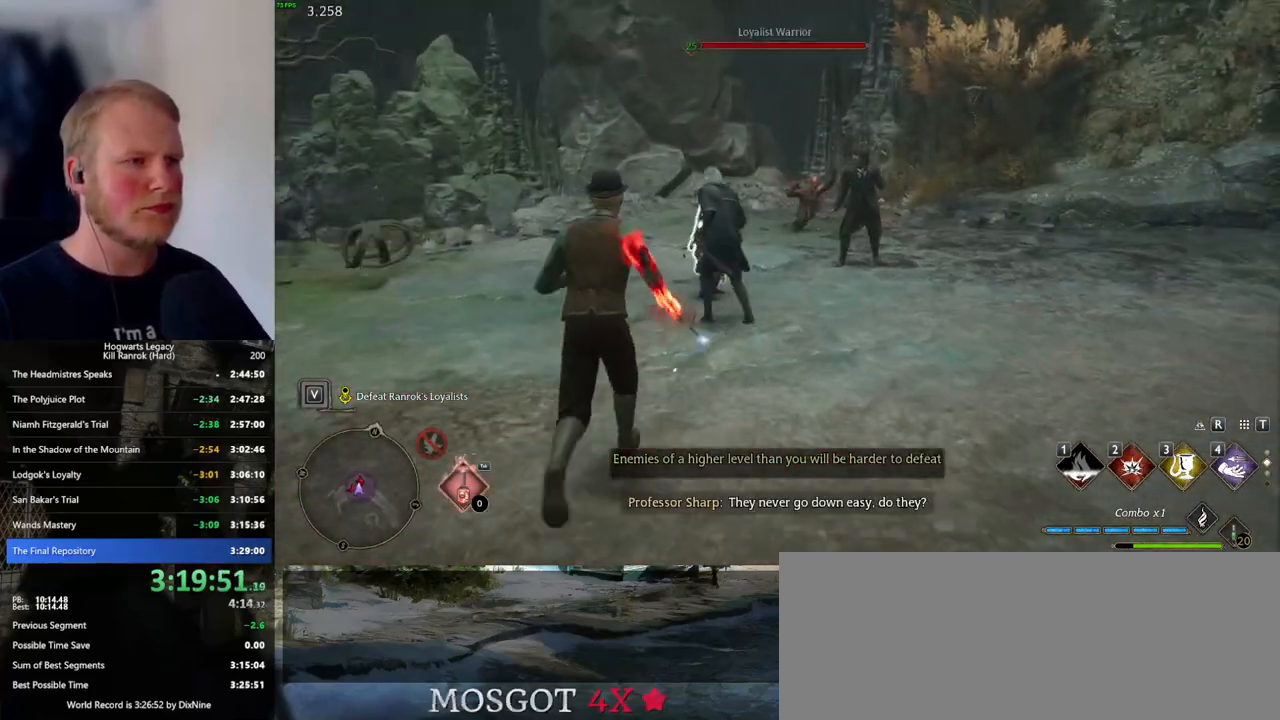
{"keys": ["w"], "mouse": [], "events": [[50, "3", "up"]]}
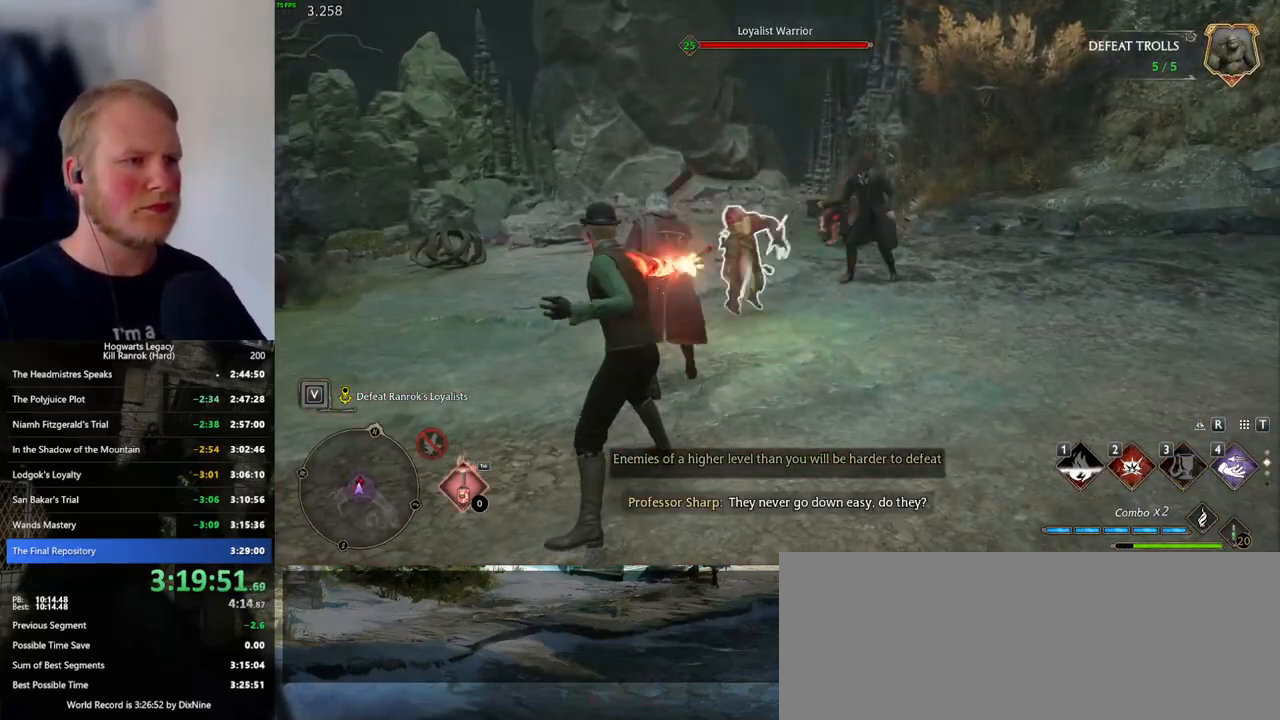
{"keys": ["w"], "mouse": [], "events": [[83, "z", "down"], [183, "z", "up"], [283, "z", "down"], [383, "z", "up"]]}
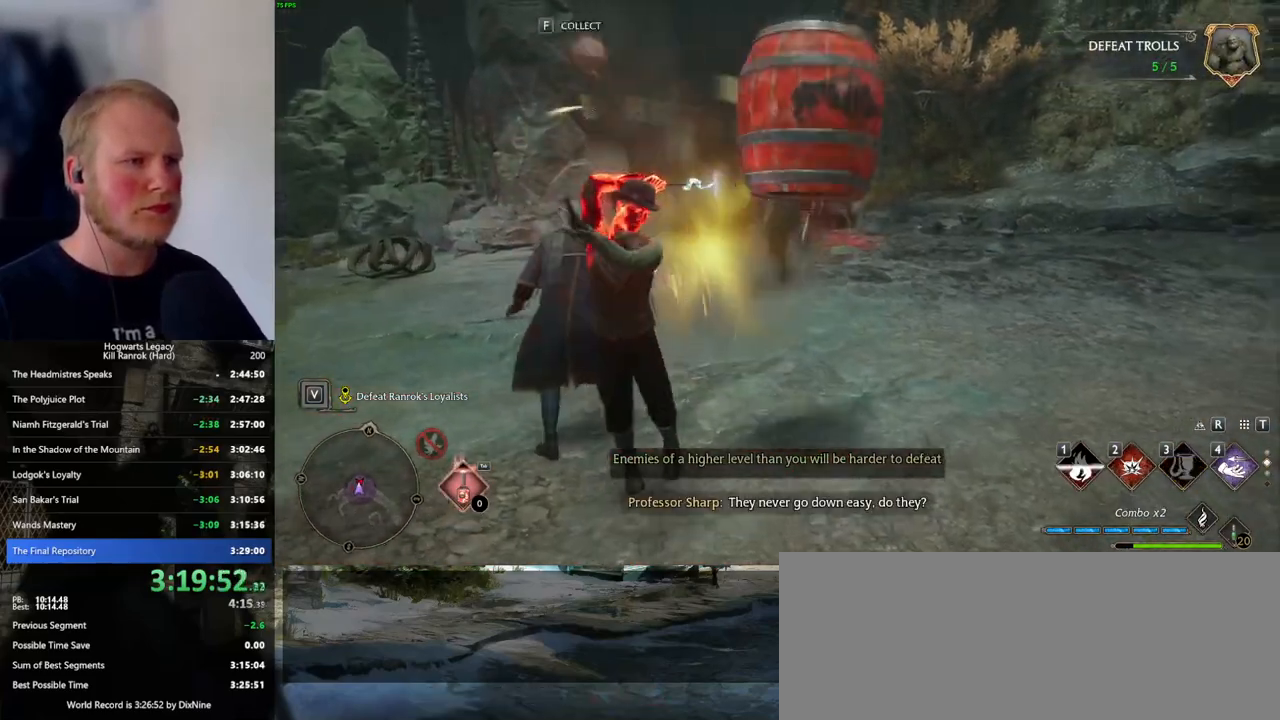
{"keys": ["w"], "mouse": [], "events": []}
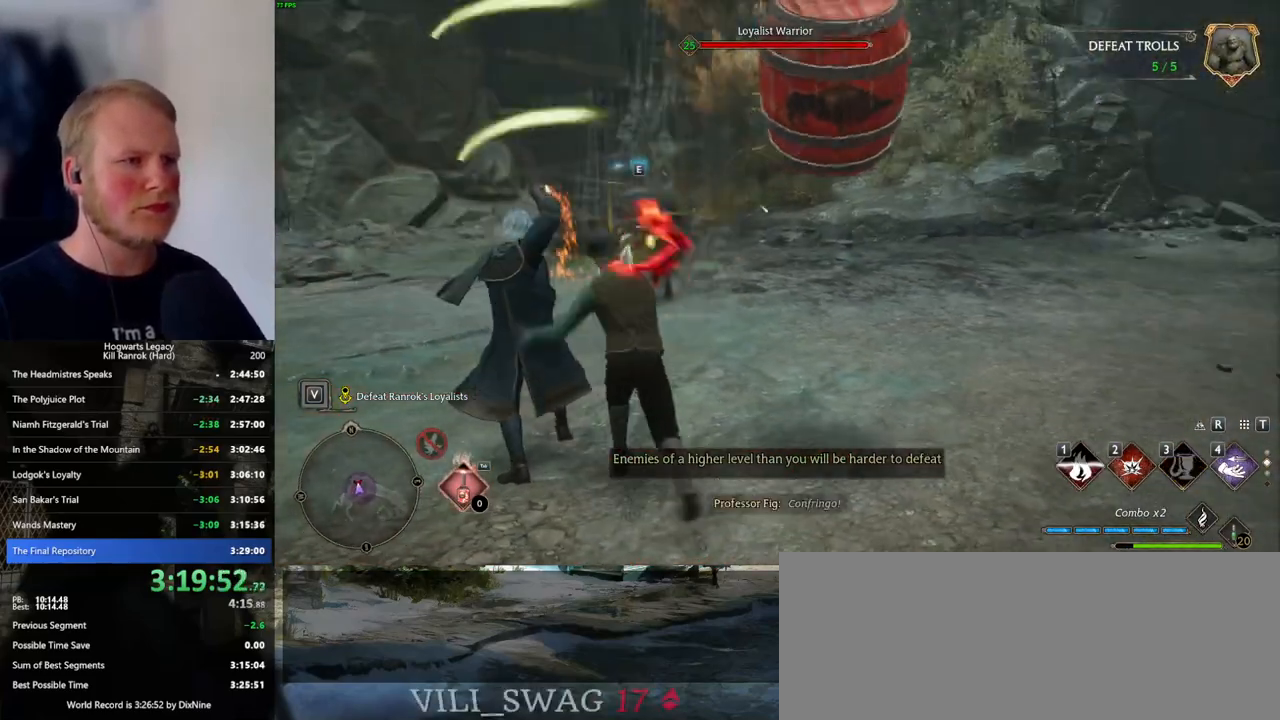
{"keys": ["w"], "mouse": [], "events": []}
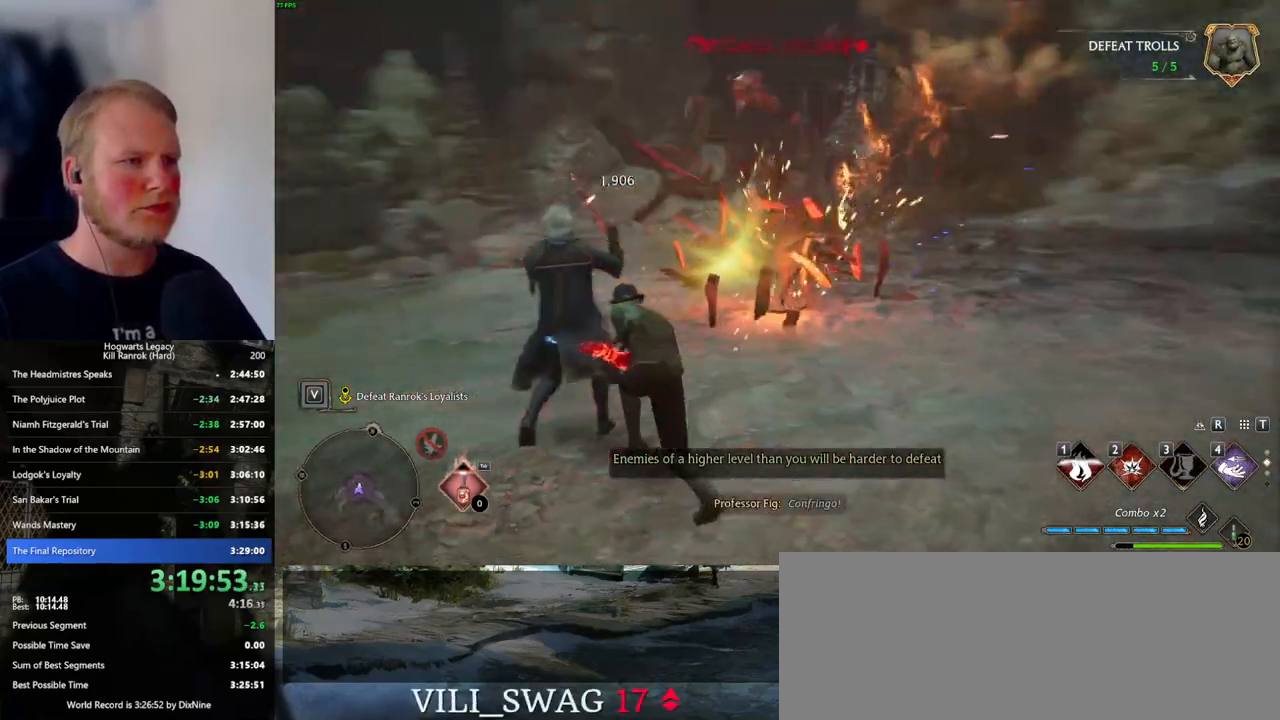
{"keys": ["d", "w"], "mouse": [], "events": [[150, "d", "down"], [166, "space", "down"], [216, "shift_l", "down"], [316, "space", "up"], [366, "shift_l", "up"]]}
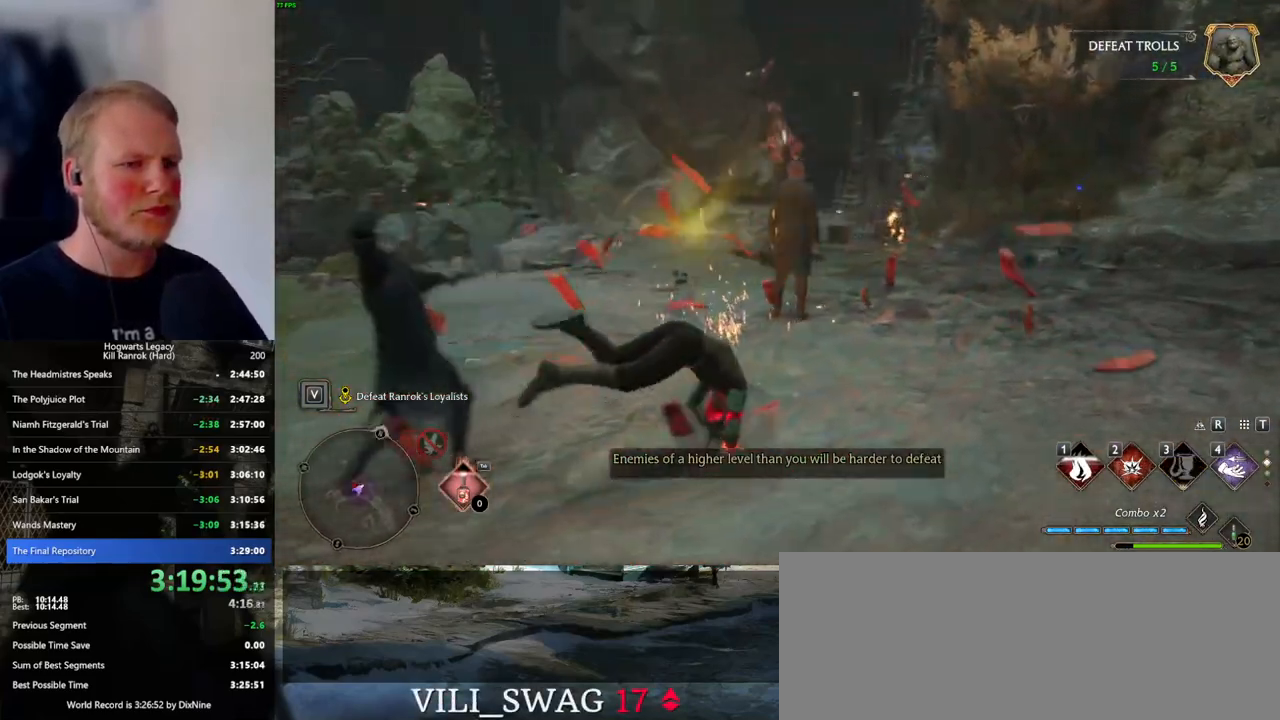
{"keys": ["w"], "mouse": [], "events": [[83, "d", "up"]]}
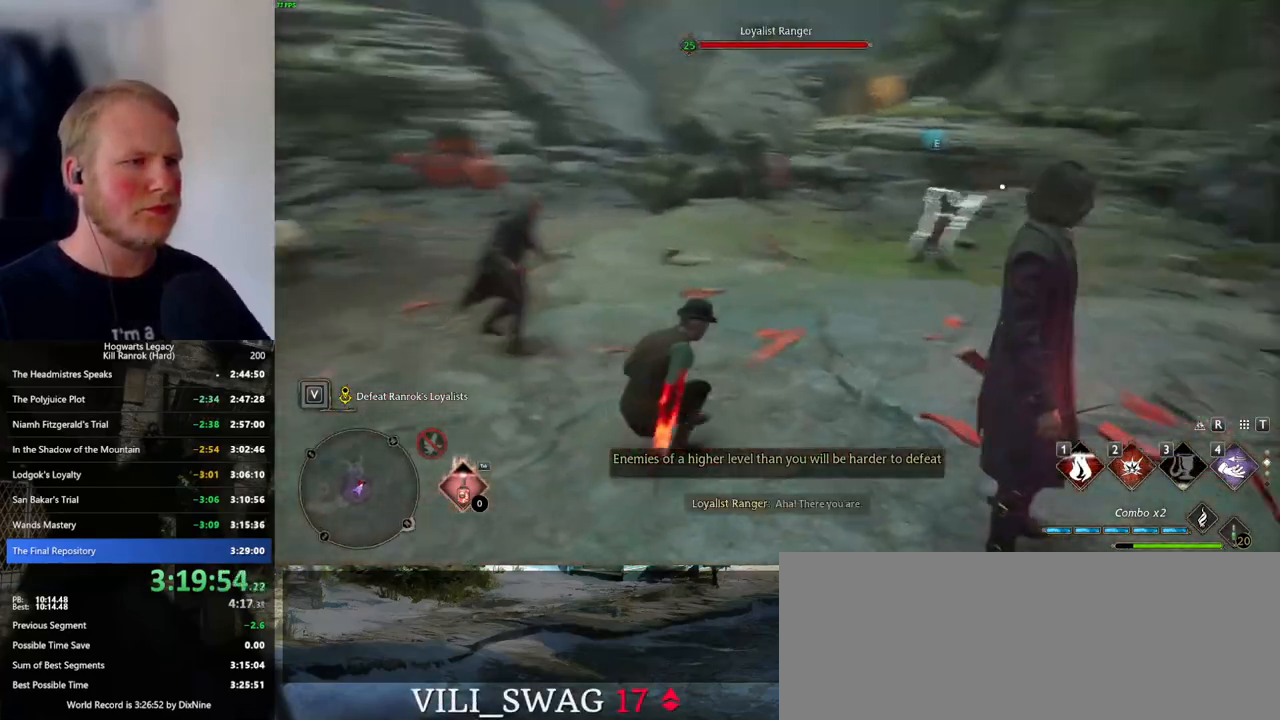
{"keys": ["w"], "mouse": [], "events": [[16, "2", "down"], [116, "2", "up"]]}
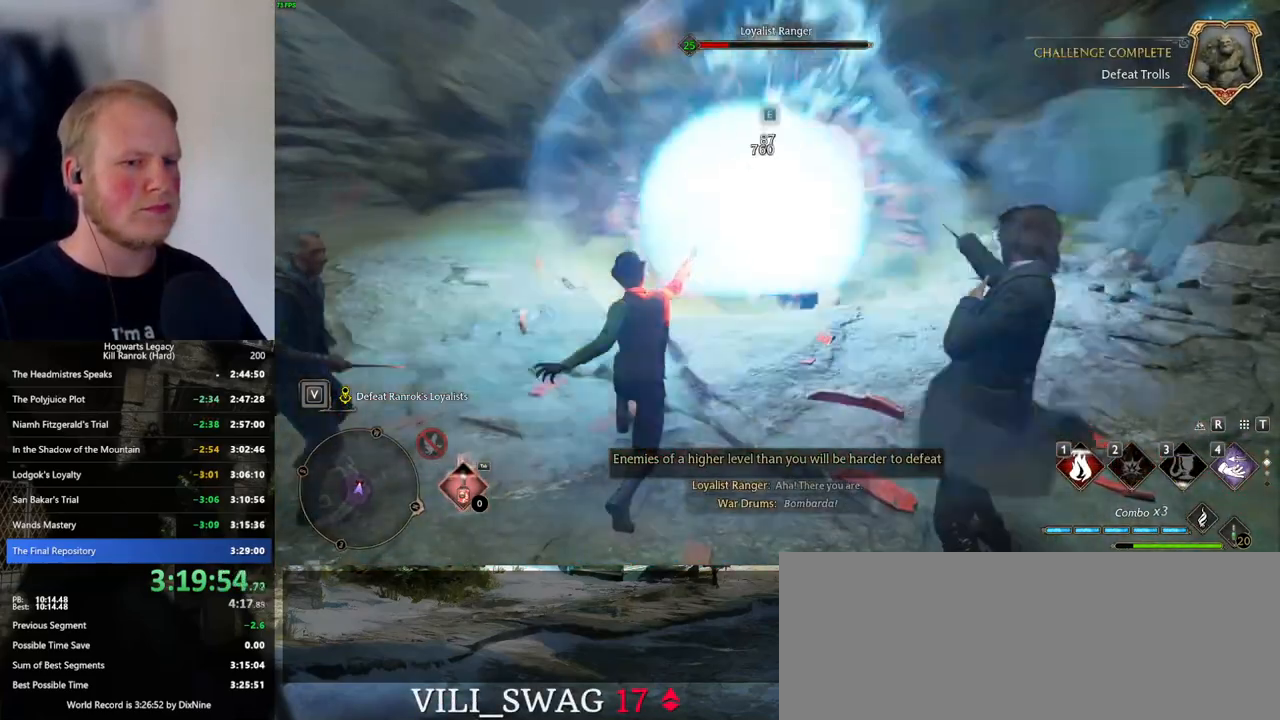
{"keys": ["w"], "mouse": ["left"], "events": [[450, "mouse_left", "down"]]}
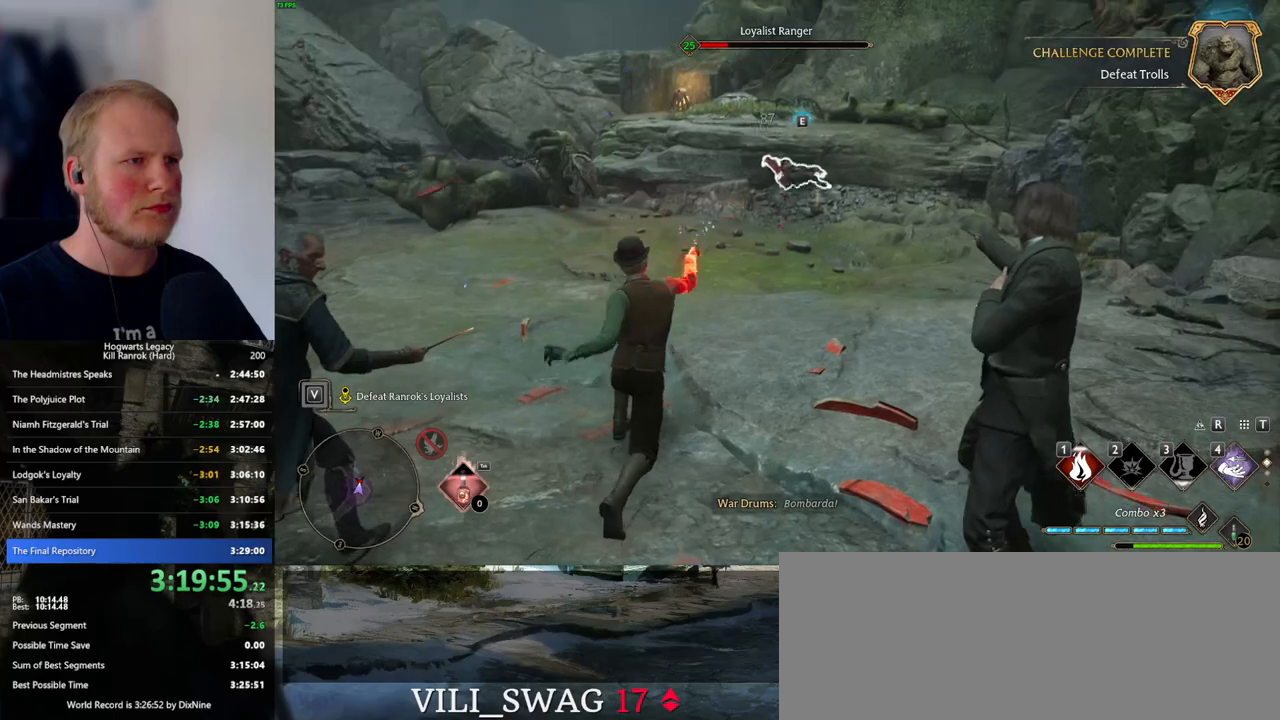
{"keys": ["w"], "mouse": ["left"], "events": [[33, "mouse_left", "up"], [116, "mouse_left", "down"], [216, "mouse_left", "up"], [283, "mouse_left", "down"], [383, "mouse_left", "up"], [450, "mouse_left", "down"]]}
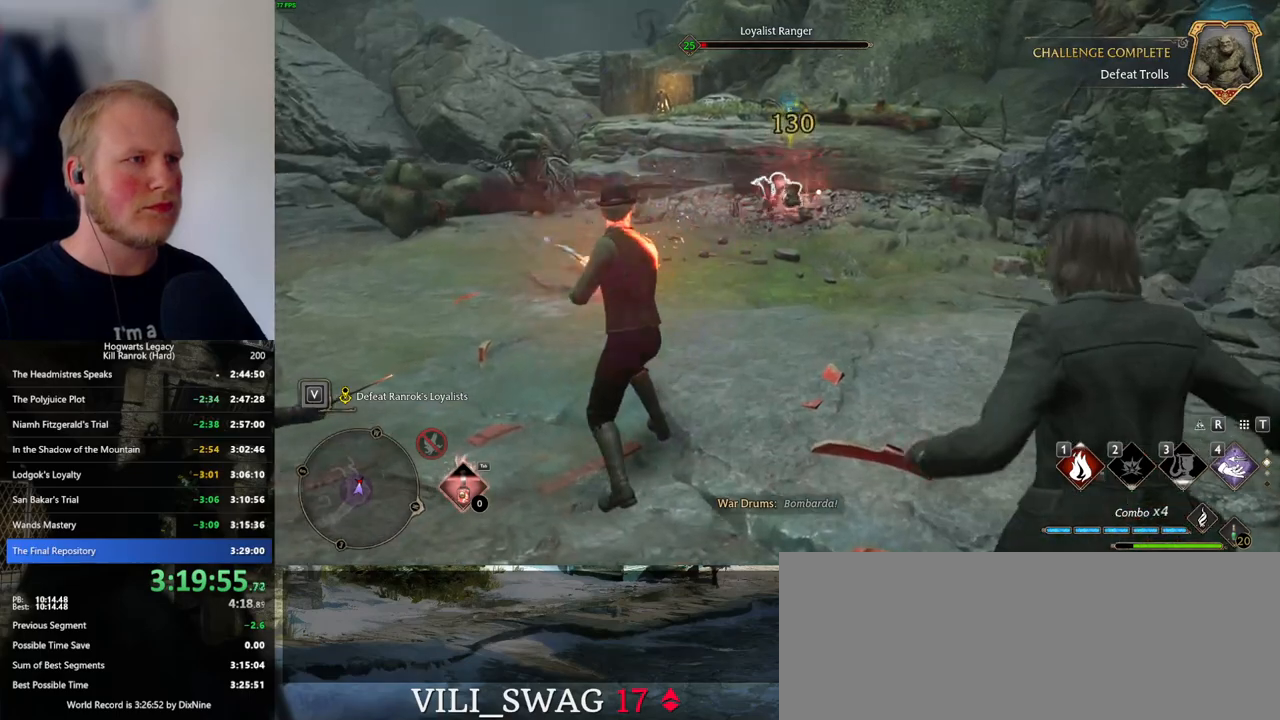
{"keys": ["w"], "mouse": [], "events": [[50, "mouse_left", "up"], [100, "mouse_left", "down"], [200, "mouse_left", "up"]]}
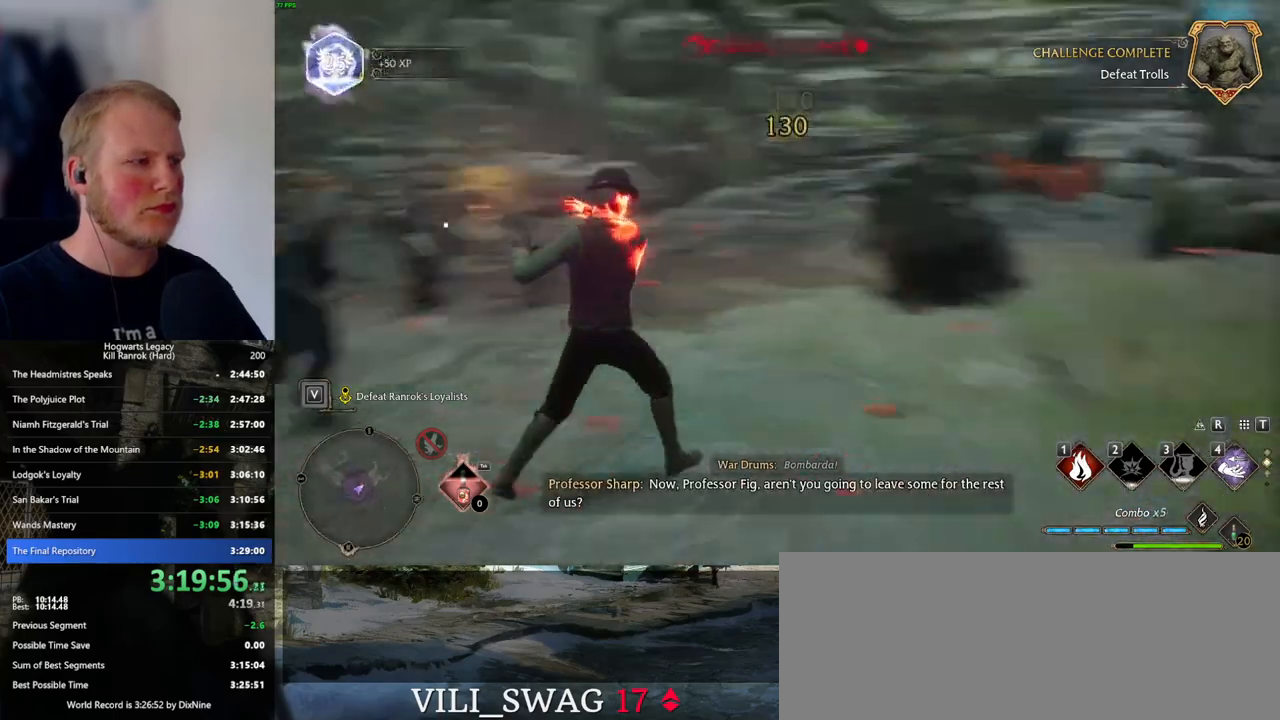
{"keys": ["w"], "mouse": [], "events": []}
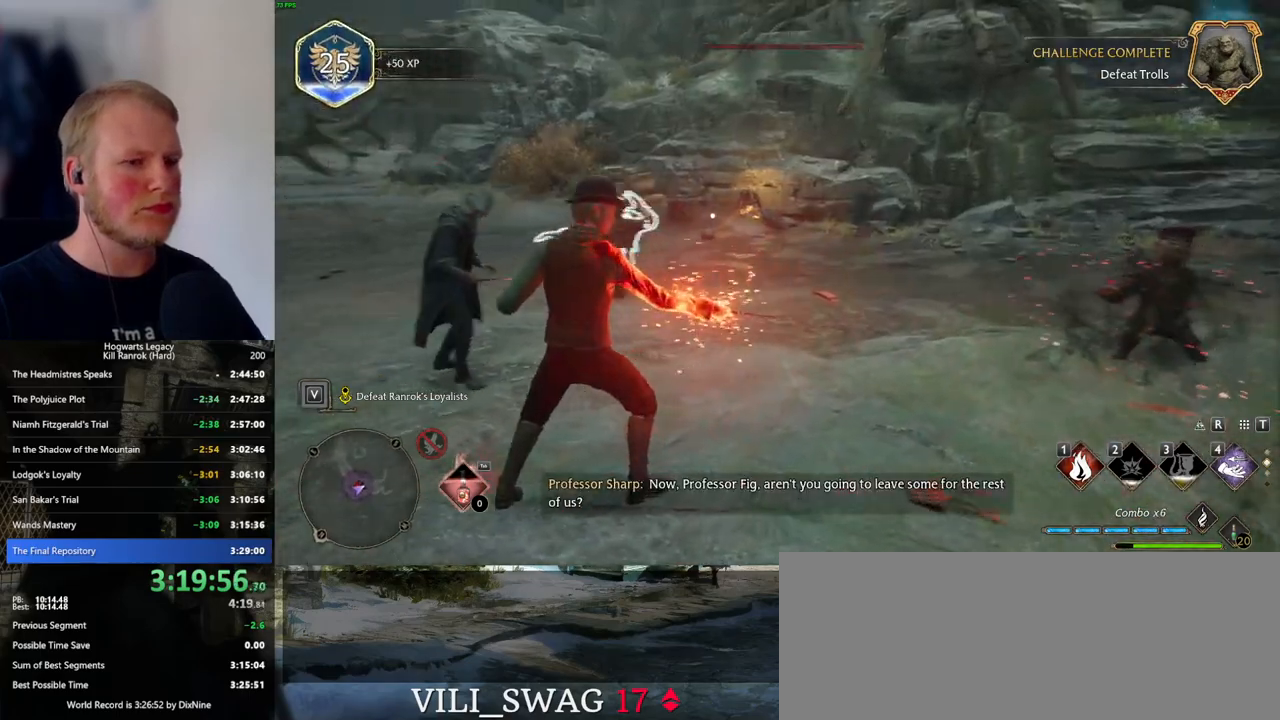
{"keys": ["w"], "mouse": [], "events": [[350, "1", "down"], [500, "1", "up"]]}
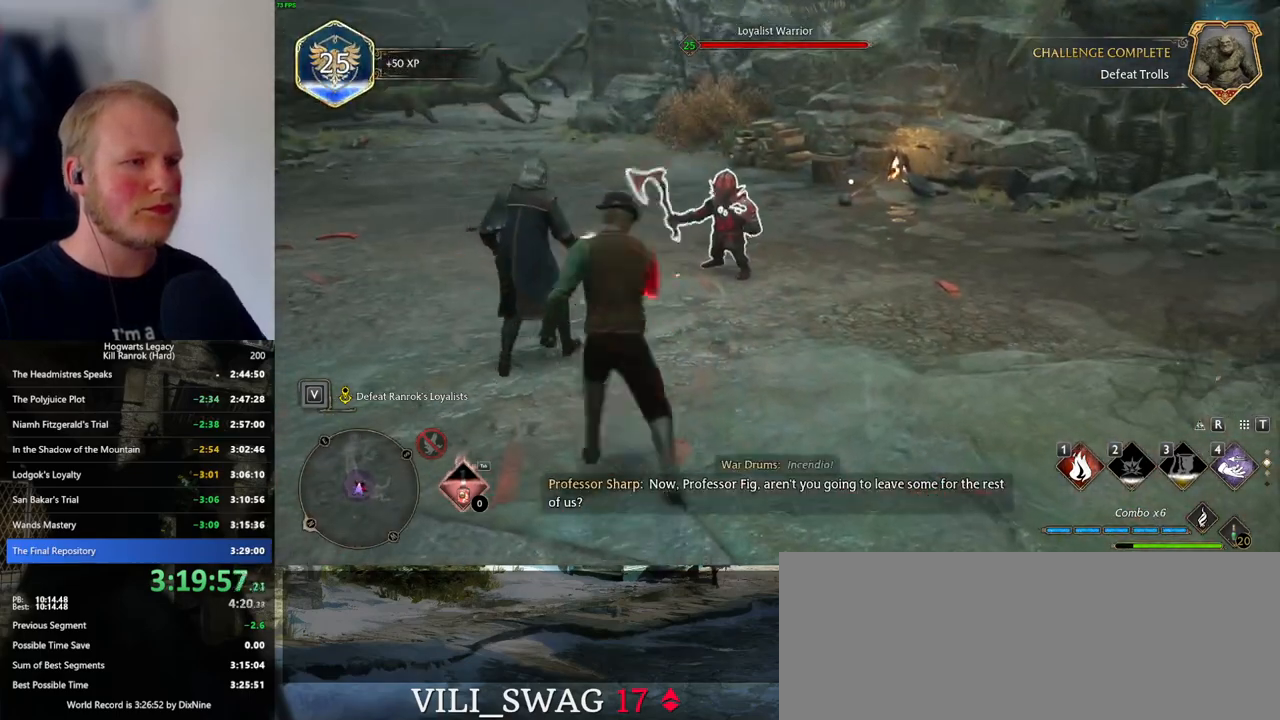
{"keys": ["w"], "mouse": [], "events": []}
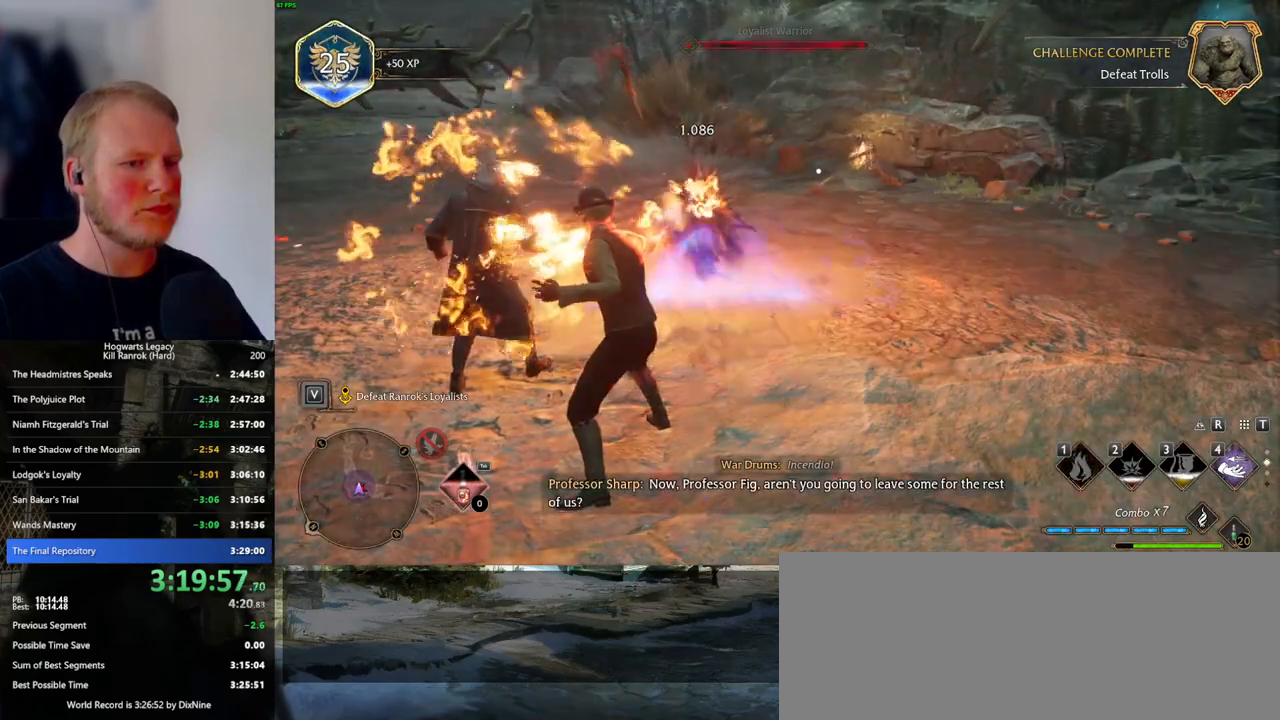
{"keys": ["w"], "mouse": [], "events": []}
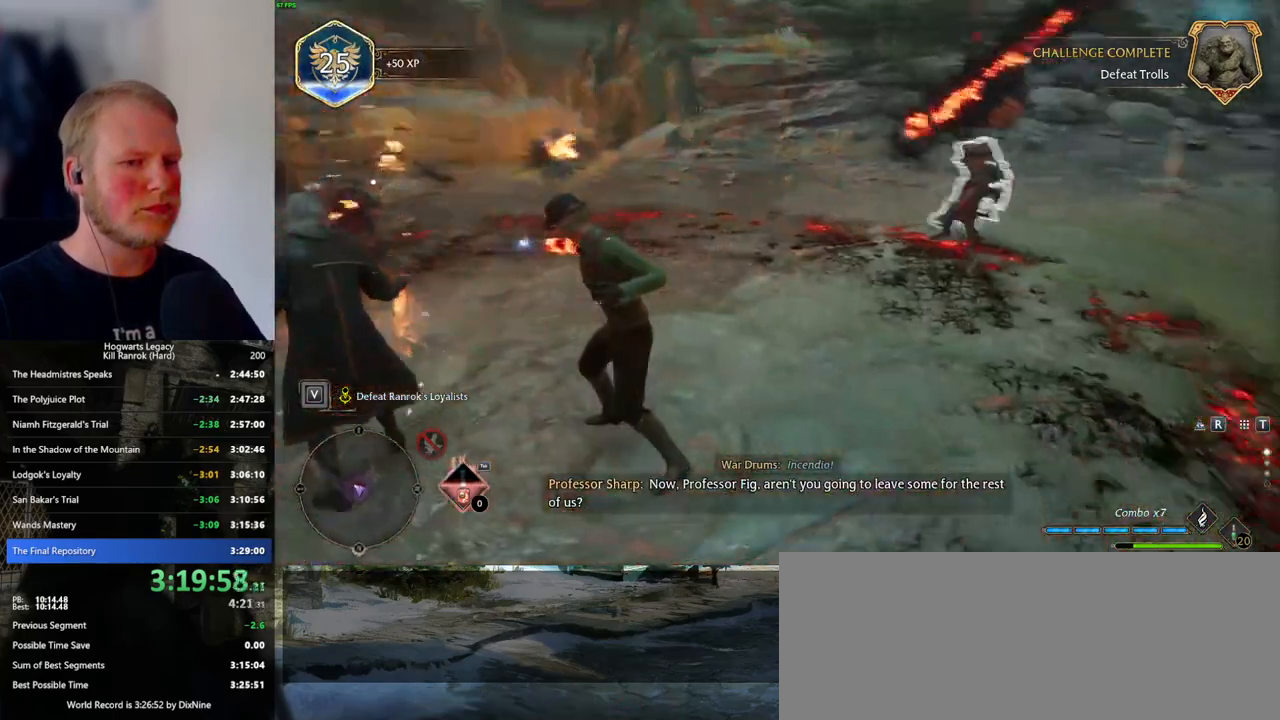
{"keys": ["w"], "mouse": [], "events": [[166, "1", "down"], [266, "1", "up"], [350, "1", "down"], [416, "1", "up"]]}
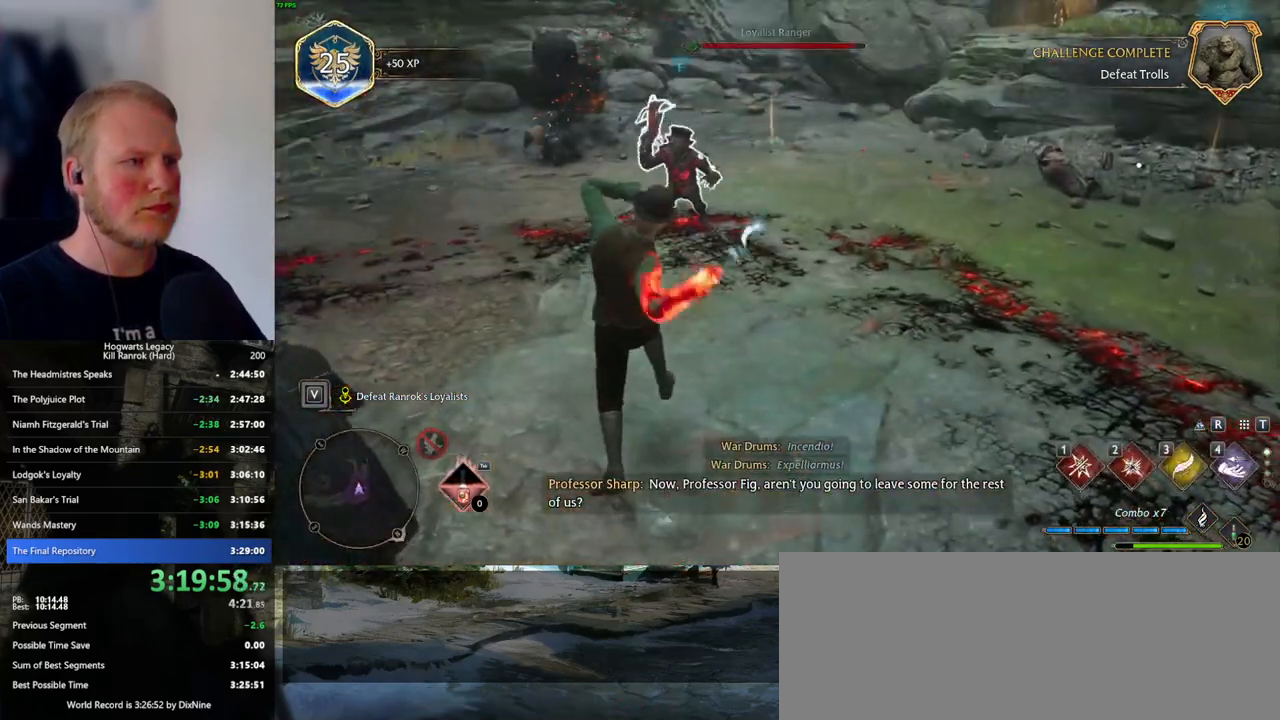
{"keys": ["w"], "mouse": [], "events": [[216, "z", "down"], [250, "z", "up"], [366, "z", "down"], [416, "z", "up"]]}
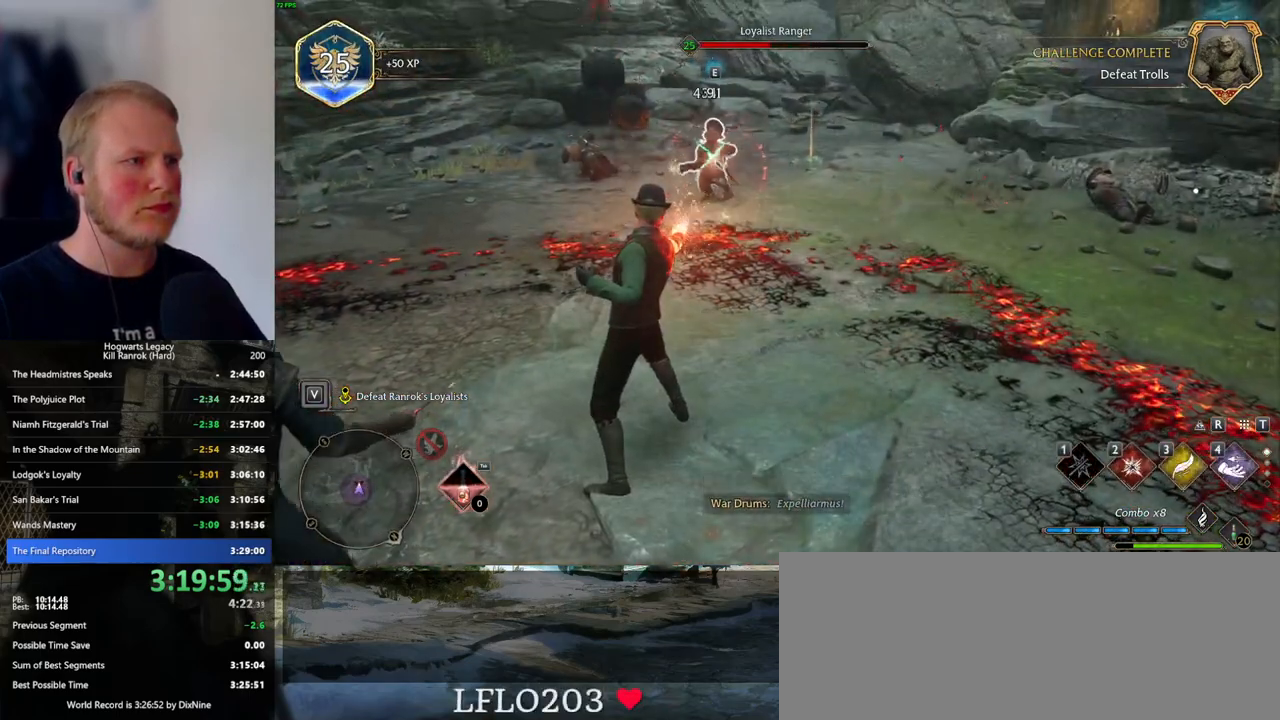
{"keys": ["w"], "mouse": [], "events": [[16, "z", "down"], [66, "z", "up"]]}
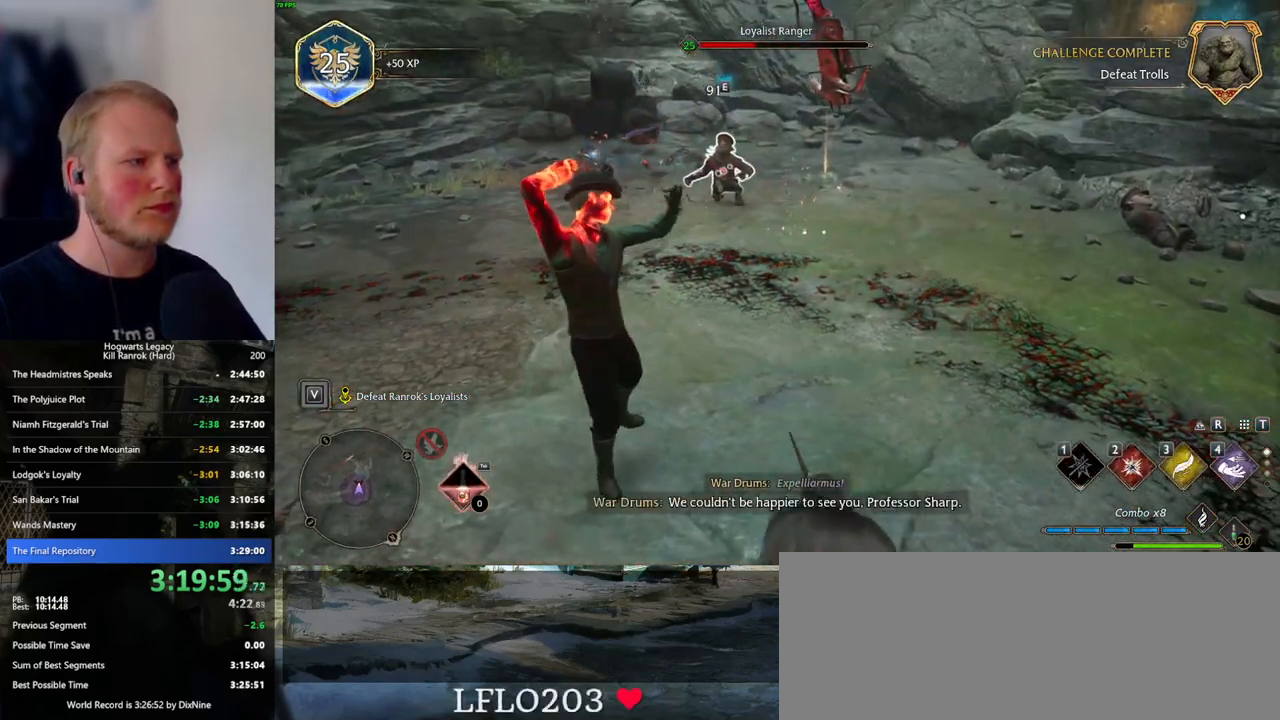
{"keys": ["w"], "mouse": [], "events": []}
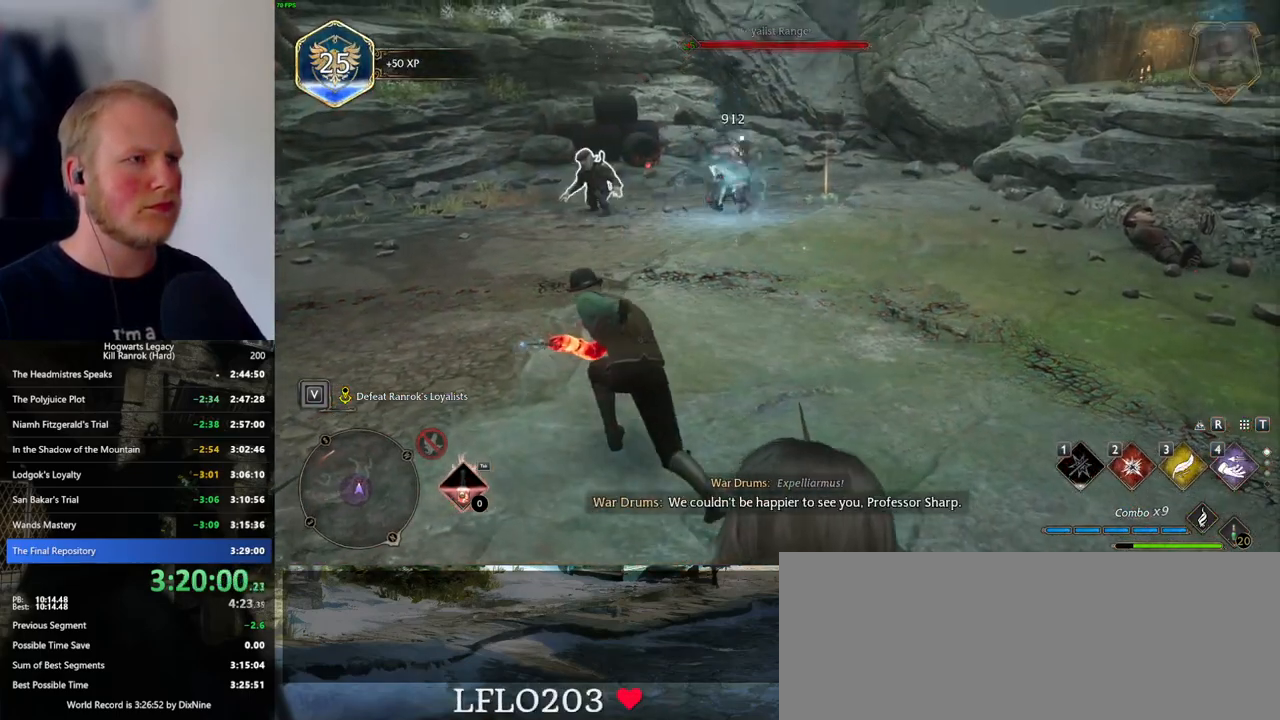
{"keys": ["2", "w"], "mouse": [], "events": [[483, "2", "down"]]}
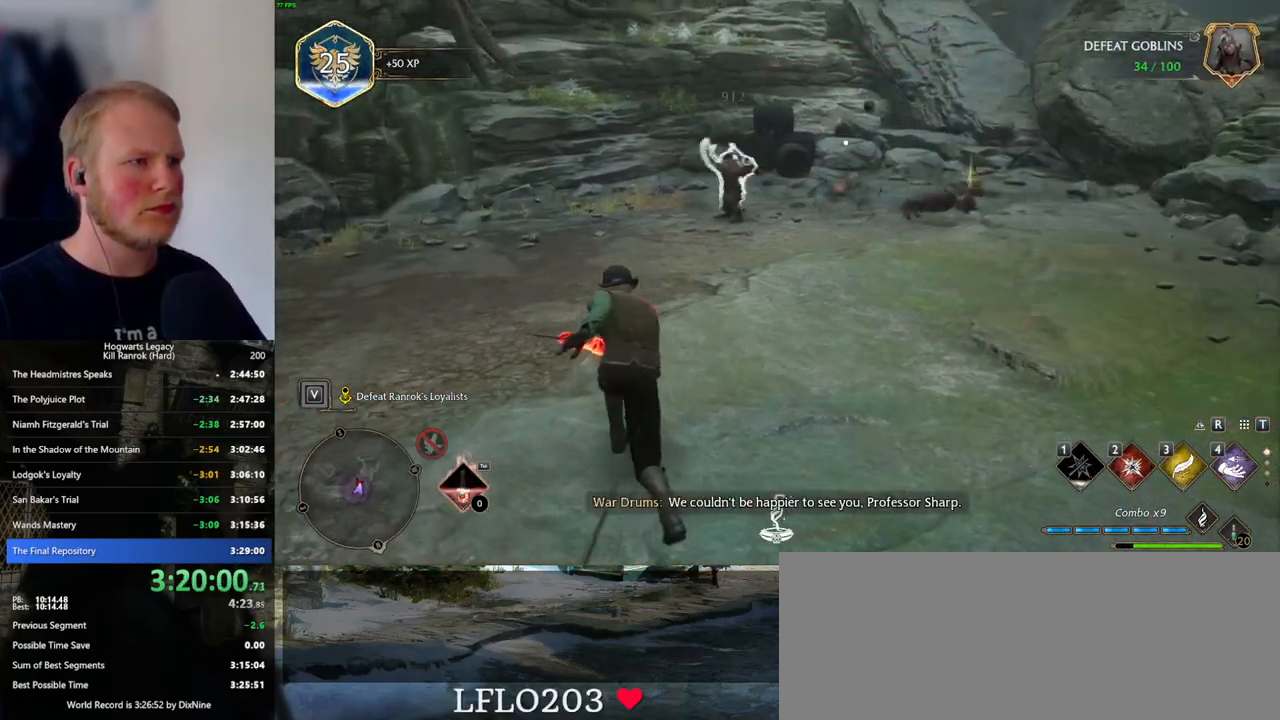
{"keys": ["w"], "mouse": [], "events": [[66, "2", "up"]]}
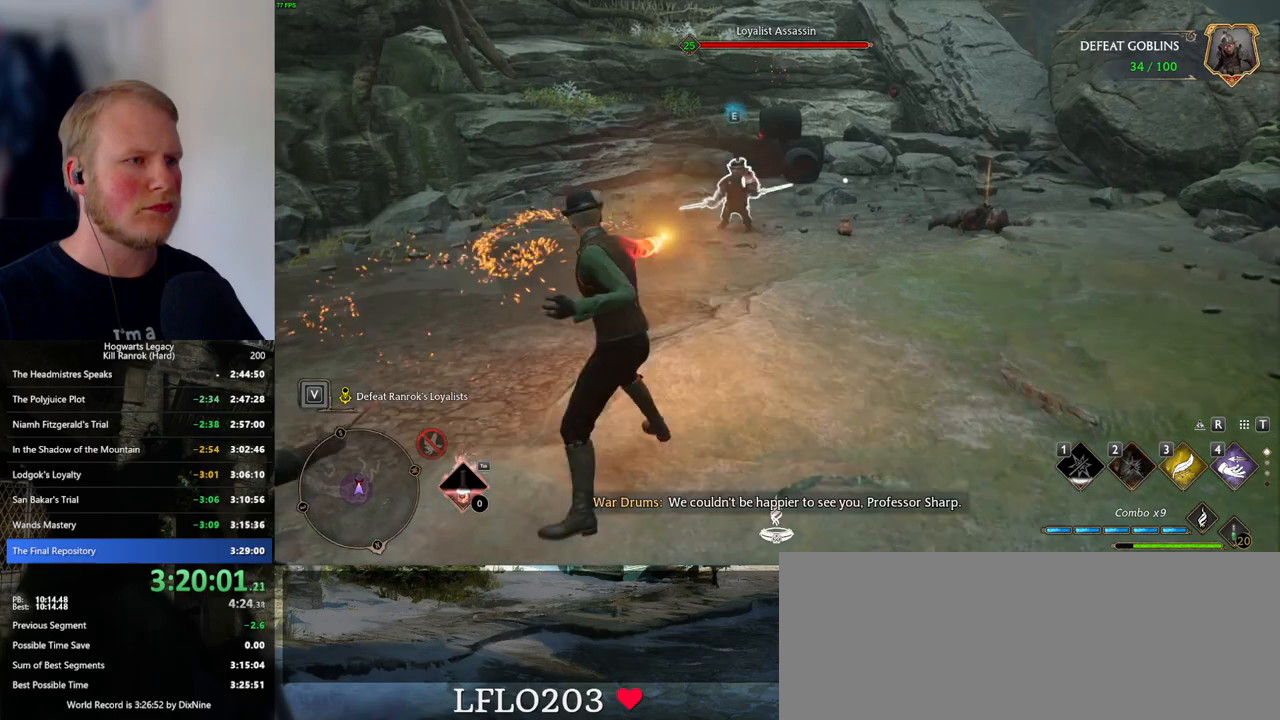
{"keys": ["w"], "mouse": ["left"], "events": [[316, "mouse_left", "down"], [416, "mouse_left", "up"], [483, "mouse_left", "down"]]}
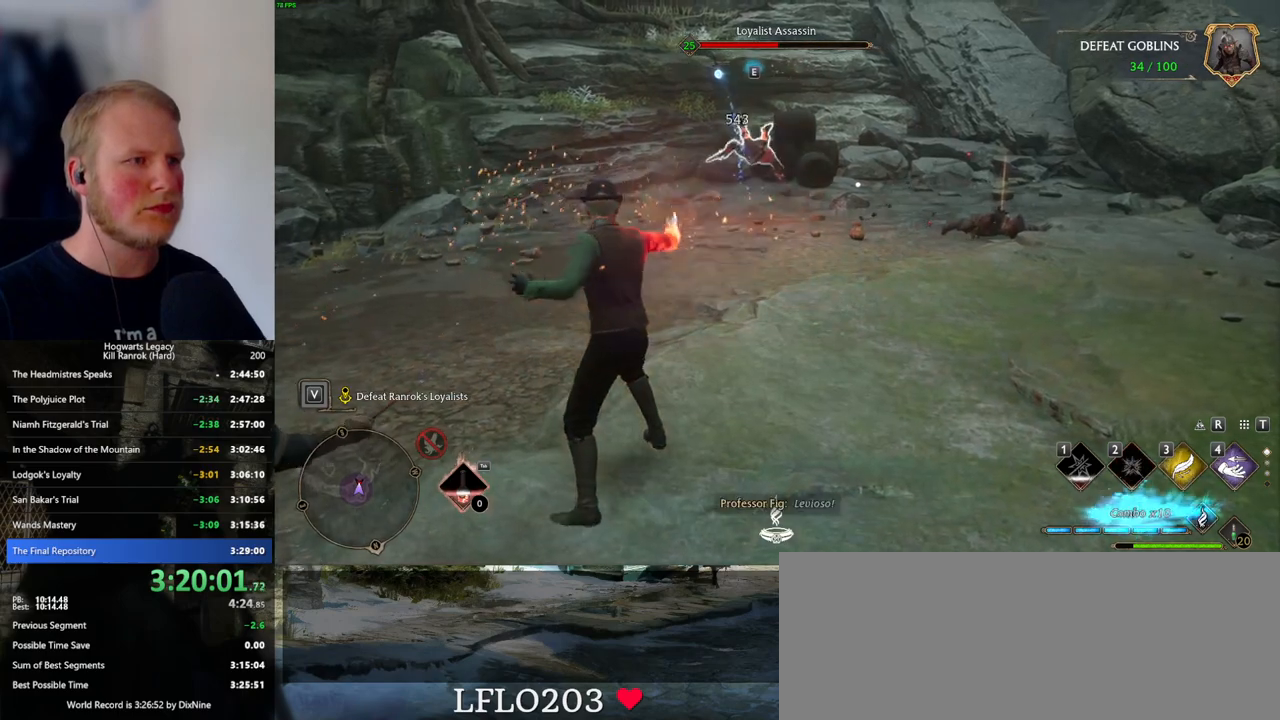
{"keys": ["w"], "mouse": ["left"], "events": [[66, "mouse_left", "up"], [150, "mouse_left", "down"], [250, "mouse_left", "up"], [300, "mouse_left", "down"], [416, "mouse_left", "up"], [466, "mouse_left", "down"]]}
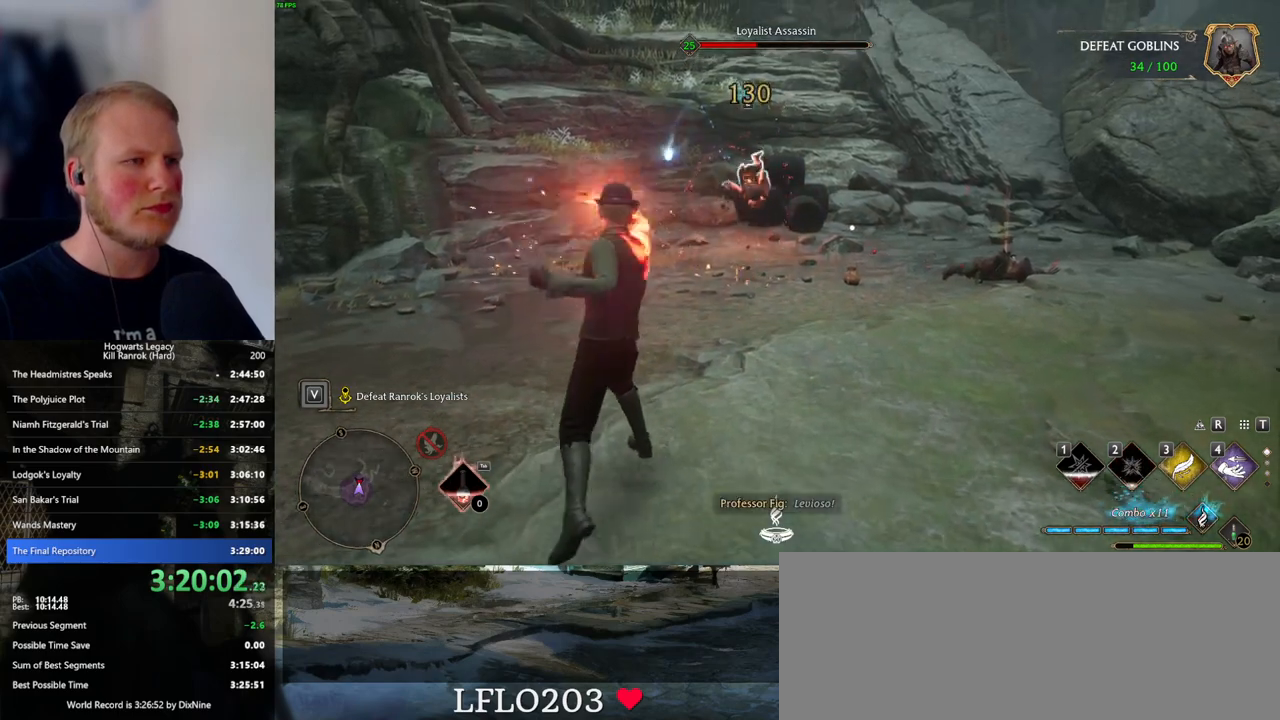
{"keys": ["w"], "mouse": ["left"], "events": [[66, "mouse_left", "up"], [116, "mouse_left", "down"], [216, "mouse_left", "up"], [283, "mouse_left", "down"], [366, "mouse_left", "up"], [450, "mouse_left", "down"]]}
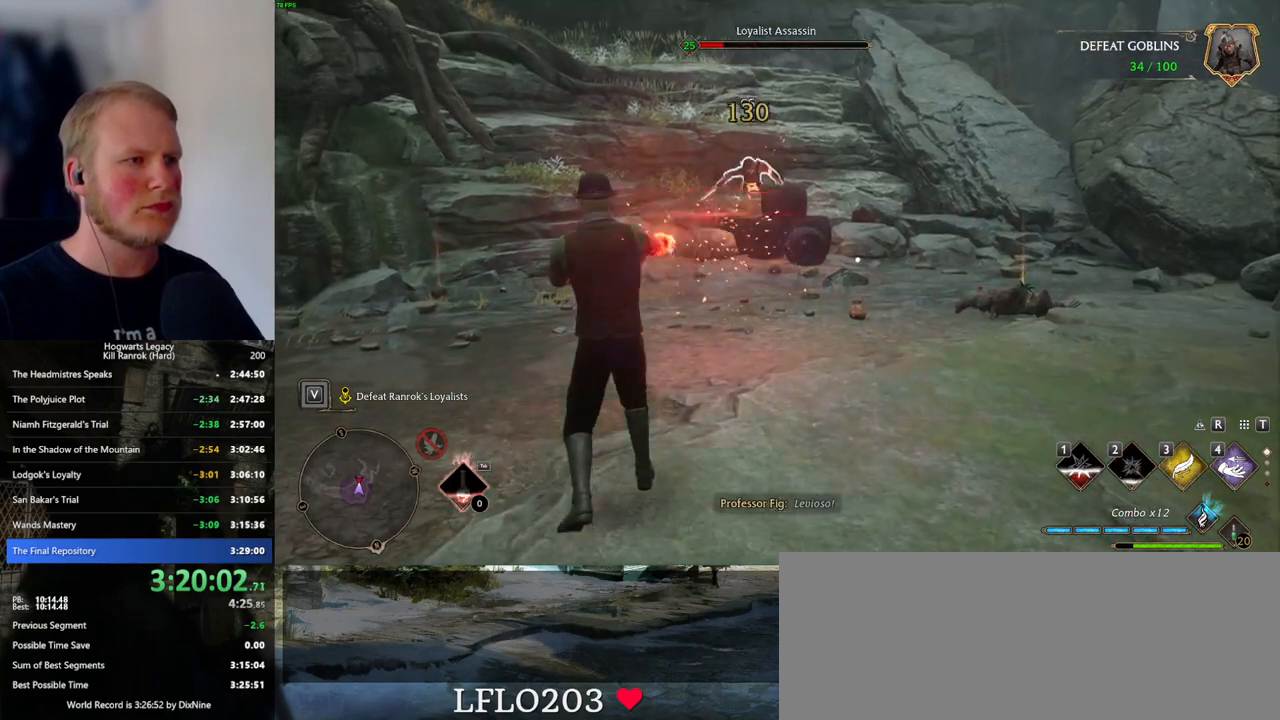
{"keys": ["w"], "mouse": [], "events": [[33, "mouse_left", "up"], [100, "mouse_left", "down"], [200, "mouse_left", "up"], [266, "mouse_left", "down"], [350, "mouse_left", "up"]]}
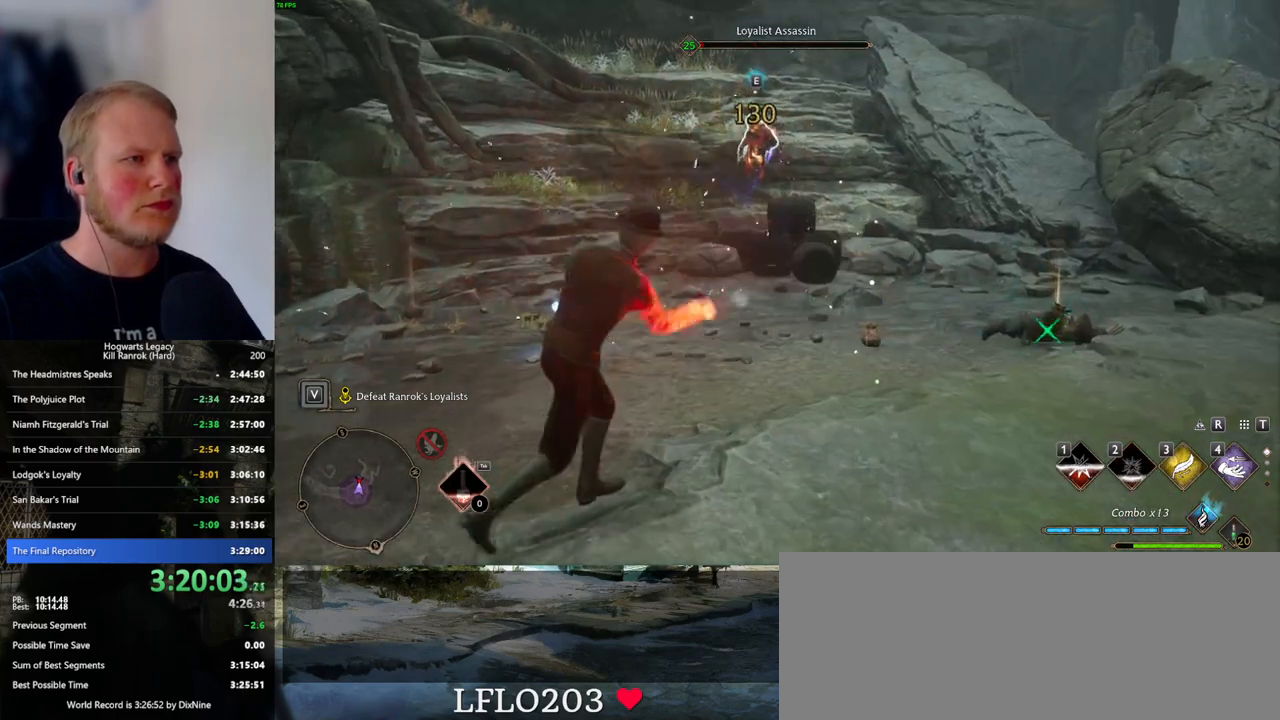
{"keys": ["w"], "mouse": [], "events": []}
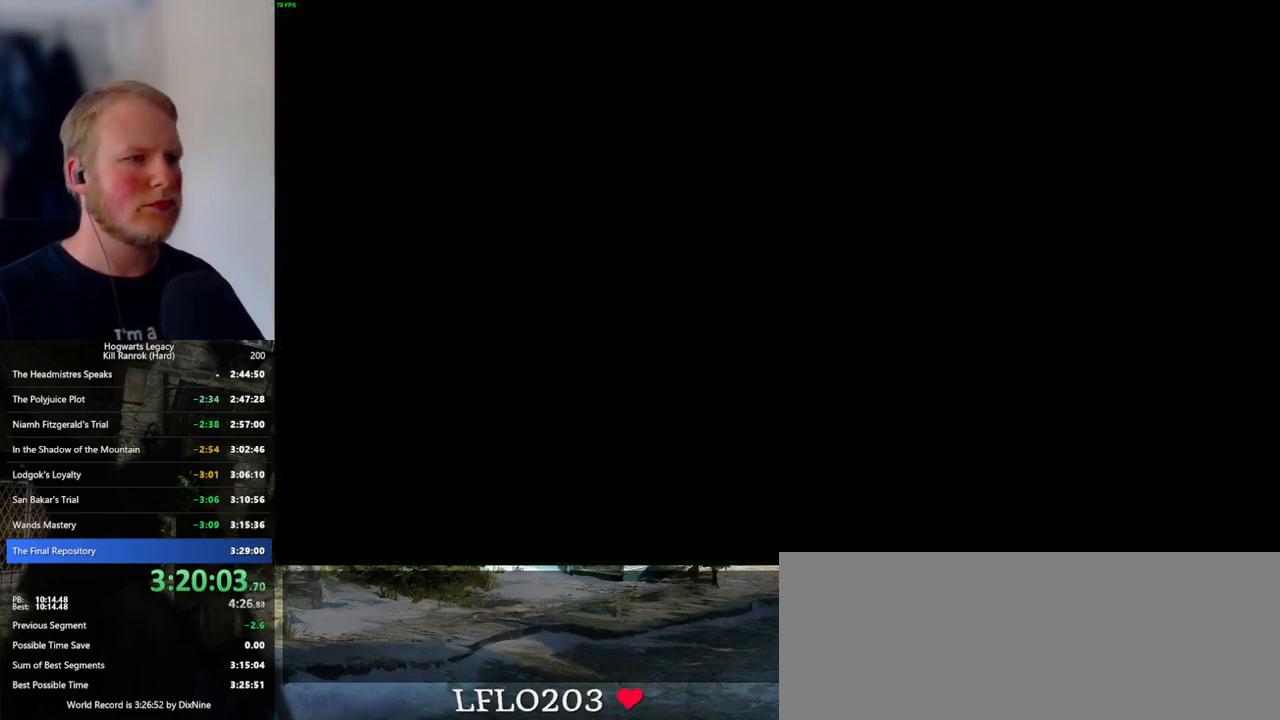
{"keys": [], "mouse": [], "events": [[183, "w", "up"]]}